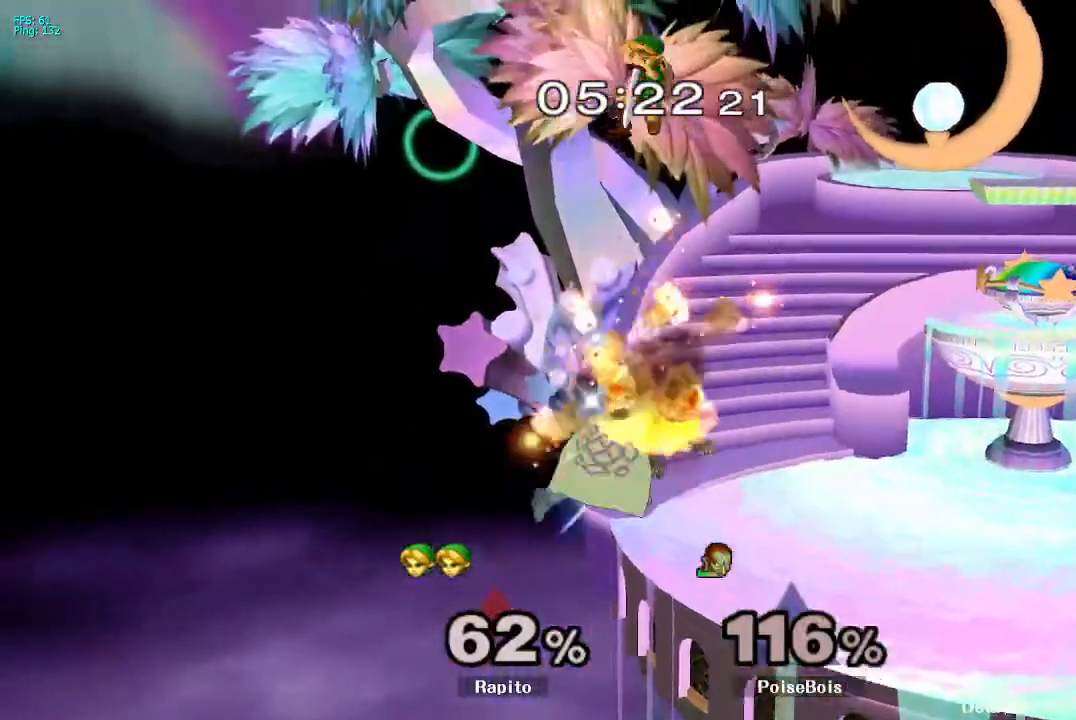
Gameplay with a controller (Nintendo layout); each line is a JSON object with the inputs held at the frame after it (dt_ms = milliseconds from this image to that frame). "events" lists button and stick changes between this image and that frame as [ms after this image, input, new state], when the widget could be followed in between. Not read: L3 R3.
{"dt_ms": 1000, "buttons": [], "left_stick": "center", "right_stick": "center"}
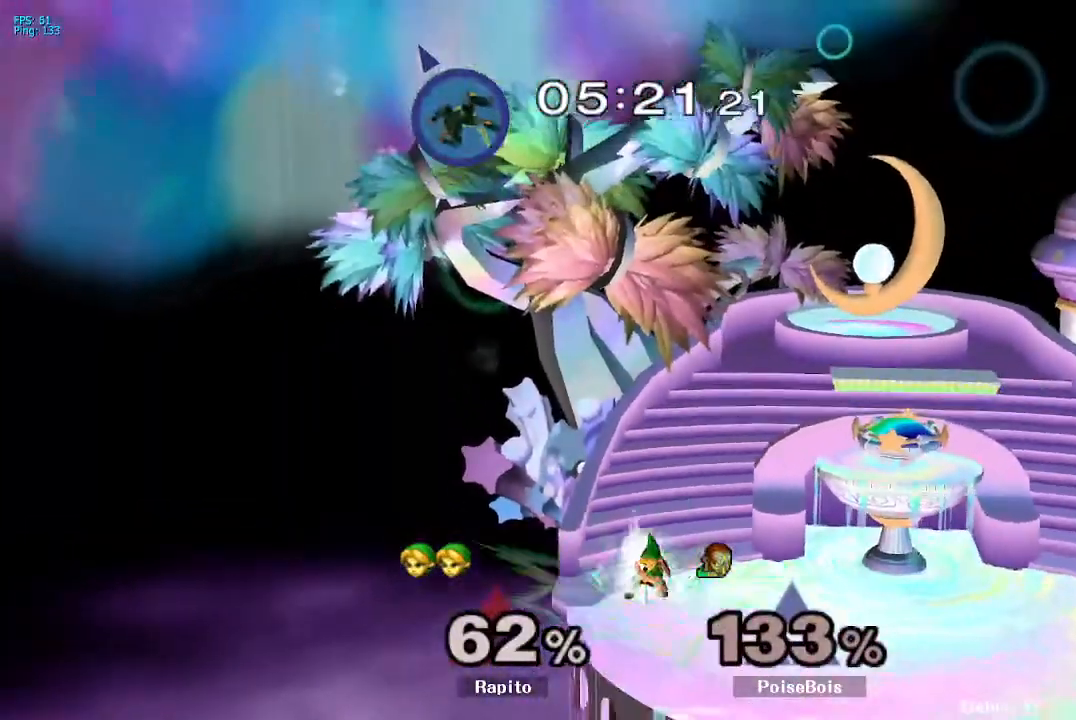
{"dt_ms": 500, "buttons": ["B"], "left_stick": "down", "right_stick": "center", "events": [[300, "B", "down"], [317, "B", "up"], [333, "left_stick", "down"], [350, "B", "down"], [367, "B", "up"], [433, "B", "down"]]}
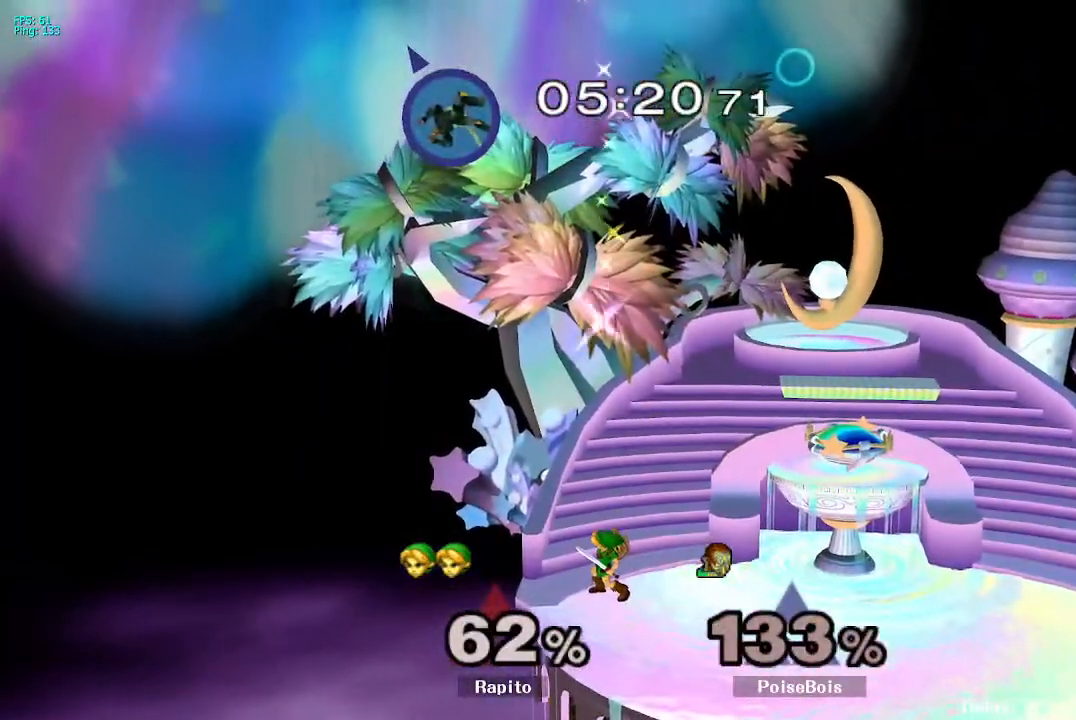
{"dt_ms": 500, "buttons": [], "left_stick": "center", "right_stick": "center", "events": [[233, "B", "up"], [333, "left_stick", "center"]]}
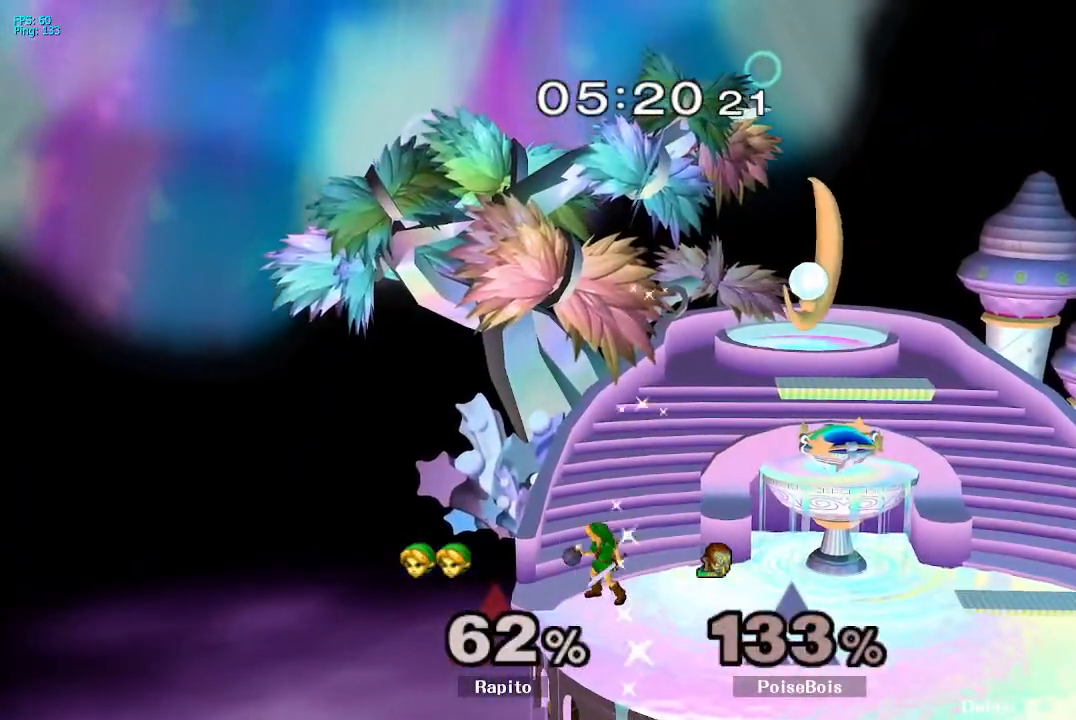
{"dt_ms": 500, "buttons": [], "left_stick": "left", "right_stick": "center", "events": [[33, "left_stick", "left"], [100, "Y", "down"], [150, "R1", "down"], [150, "left_stick", "down-right"], [217, "Y", "up"], [233, "Y", "down"], [250, "Y", "up"], [283, "left_stick", "center"], [300, "R1", "up"], [333, "left_stick", "left"], [400, "Y", "down"], [500, "Y", "up"]]}
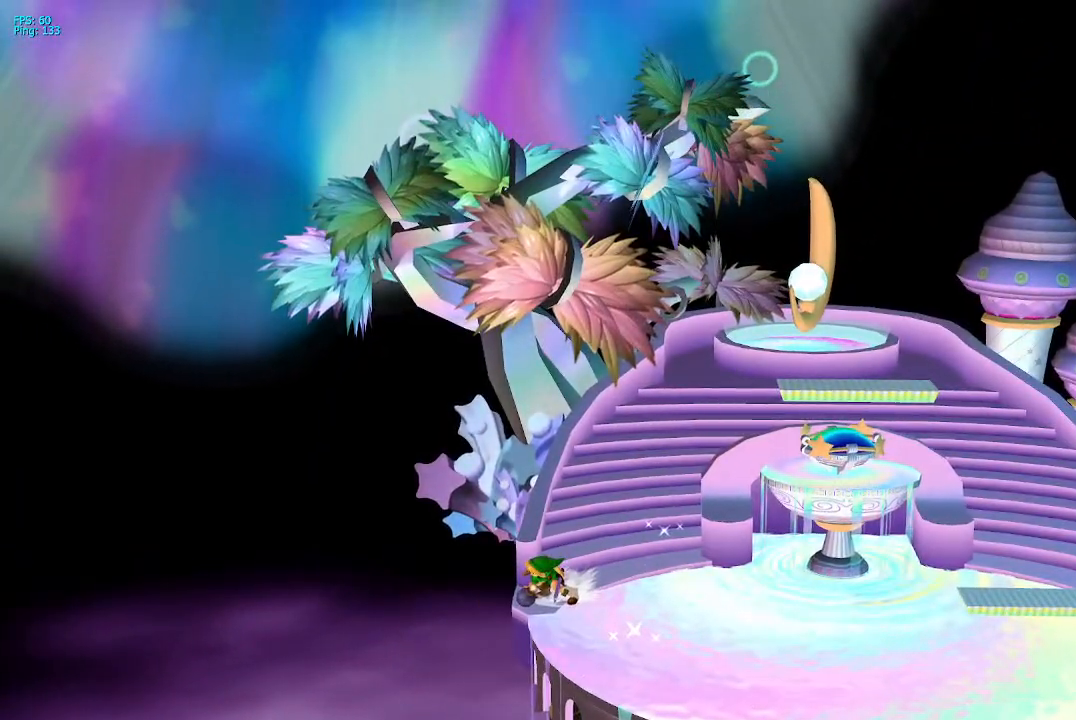
{"dt_ms": 500, "buttons": [], "left_stick": "center", "right_stick": "center", "events": [[100, "left_stick", "center"]]}
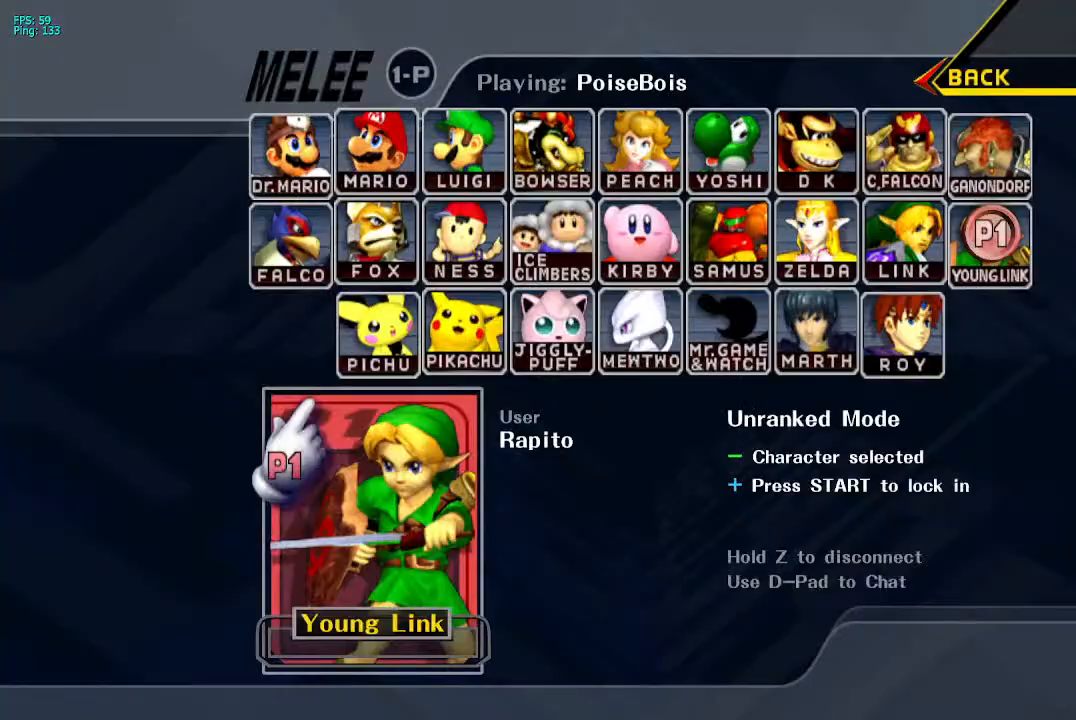
{"dt_ms": 500, "buttons": [], "left_stick": "center", "right_stick": "center", "events": [[183, "START", "down"], [250, "START", "up"], [433, "START", "down"], [483, "START", "up"]]}
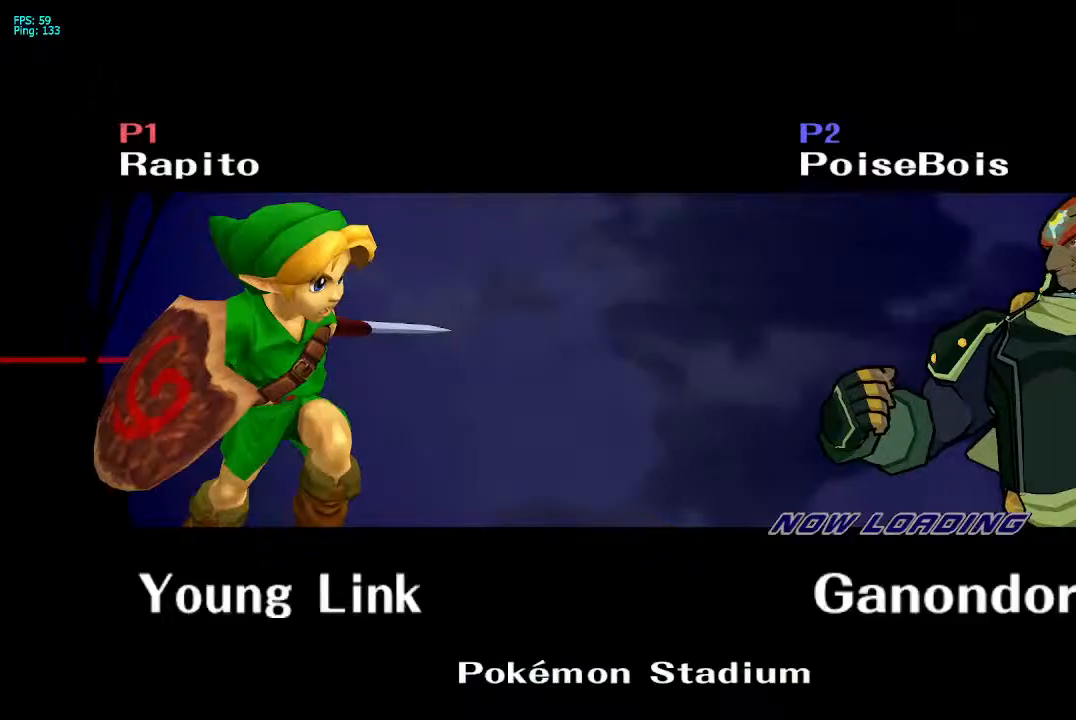
{"dt_ms": 500, "buttons": [], "left_stick": "center", "right_stick": "center", "events": [[33, "START", "down"], [67, "START", "up"]]}
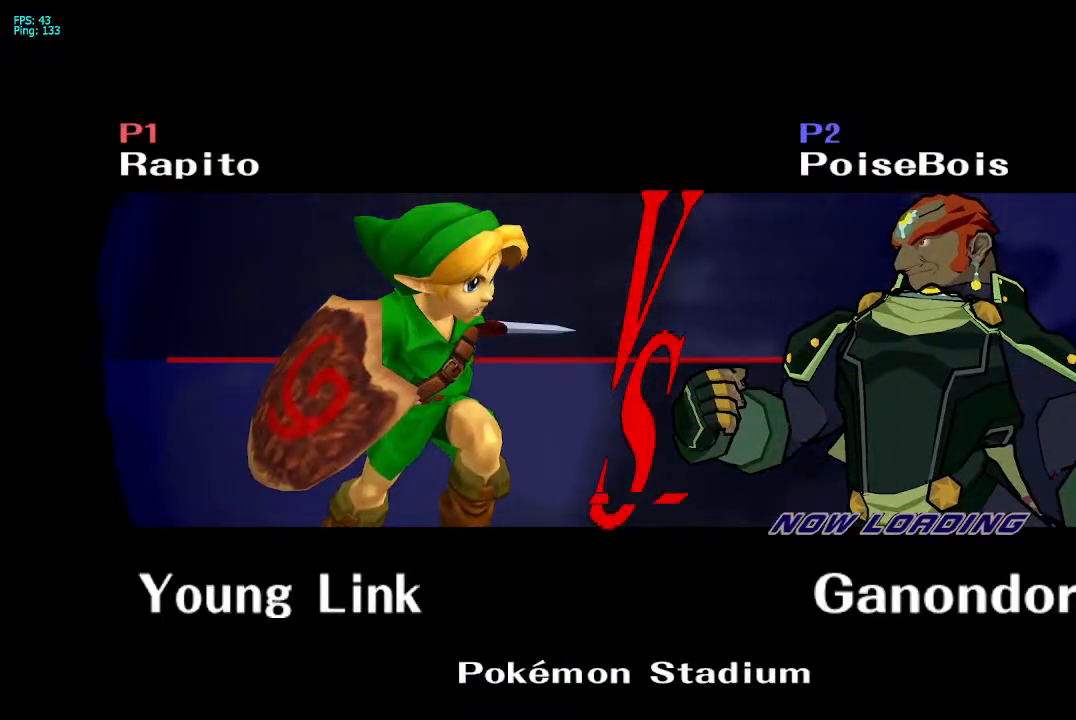
{"dt_ms": 500, "buttons": [], "left_stick": "center", "right_stick": "center", "events": []}
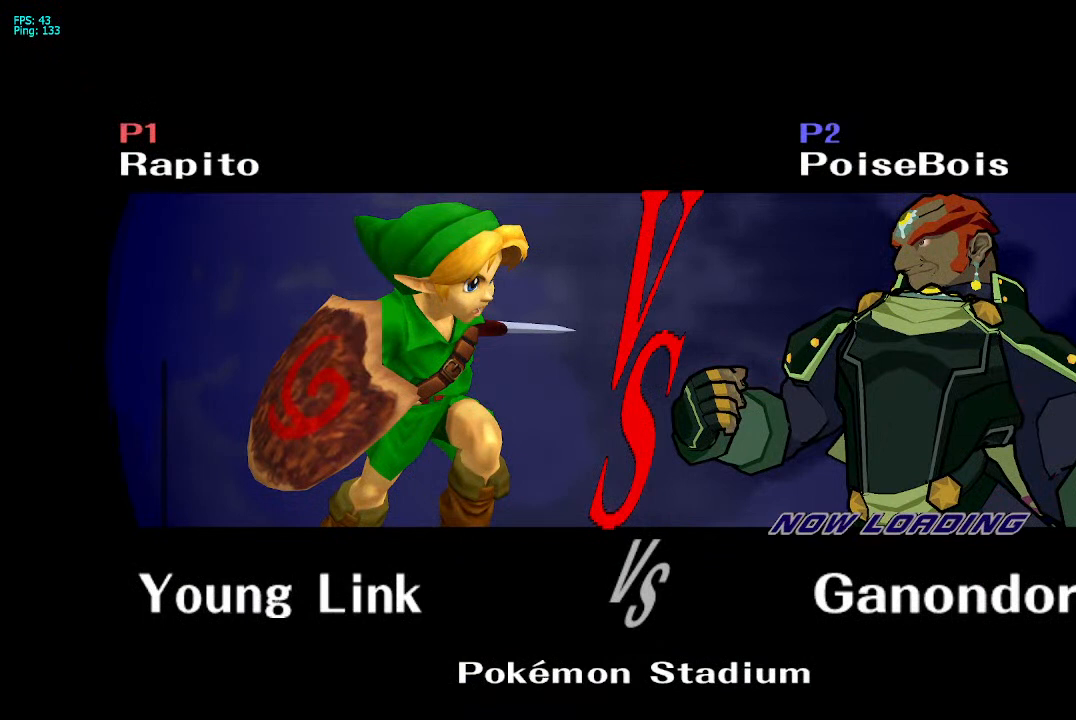
{"dt_ms": 500, "buttons": [], "left_stick": "center", "right_stick": "center", "events": []}
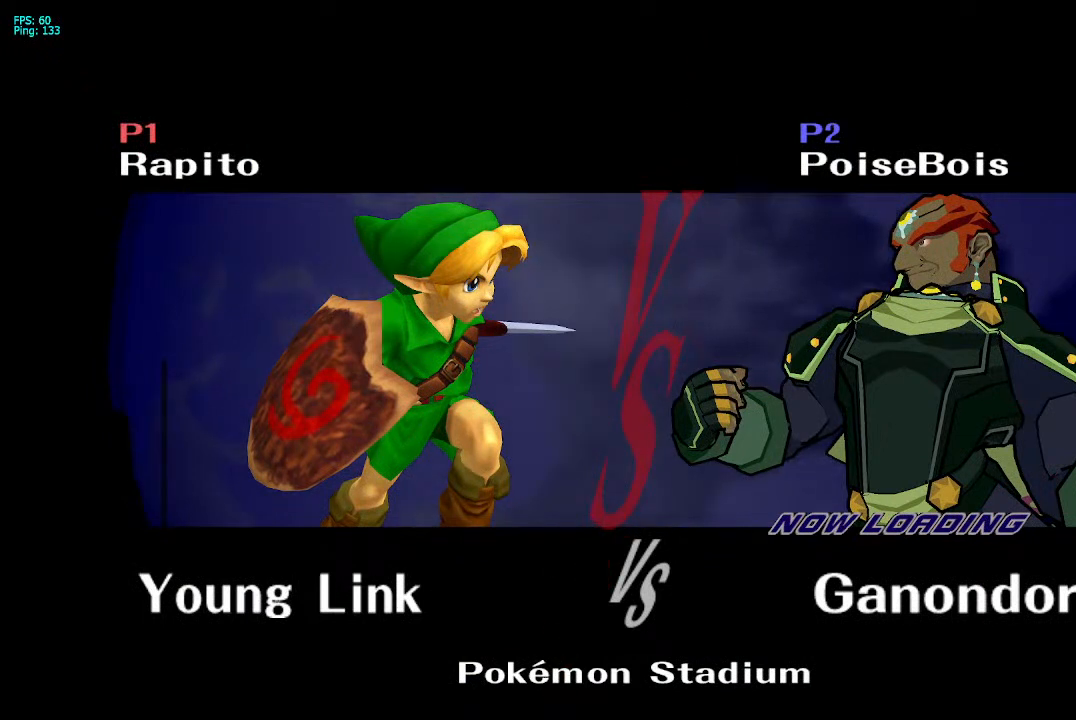
{"dt_ms": 500, "buttons": [], "left_stick": "center", "right_stick": "center", "events": []}
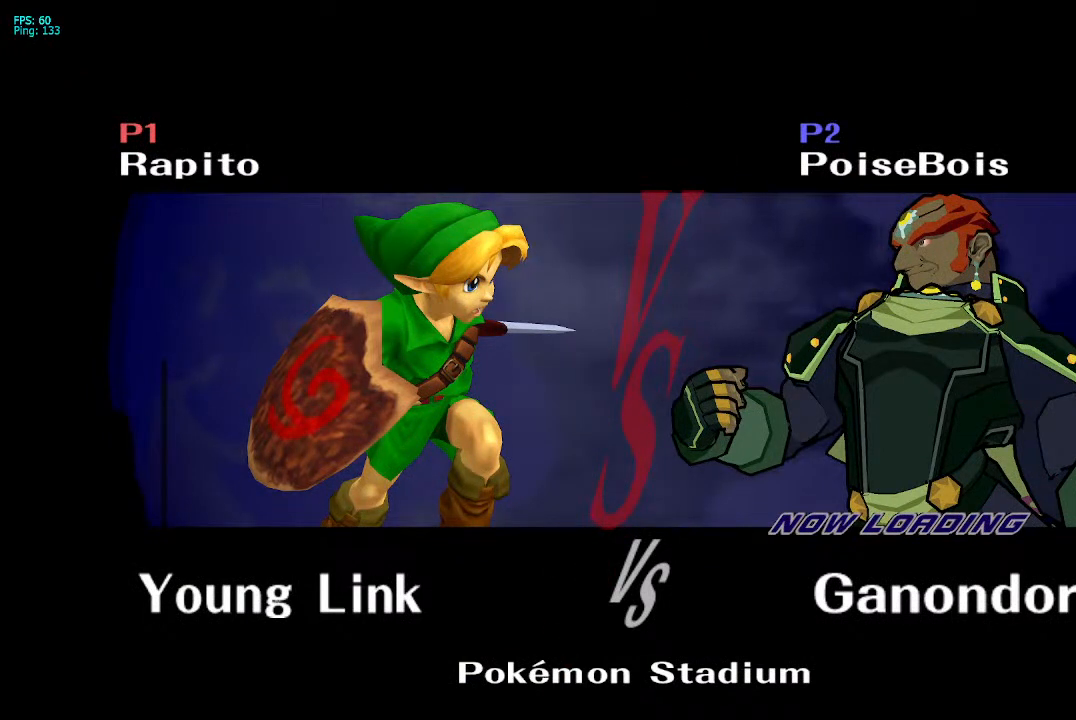
{"dt_ms": 500, "buttons": [], "left_stick": "center", "right_stick": "center", "events": []}
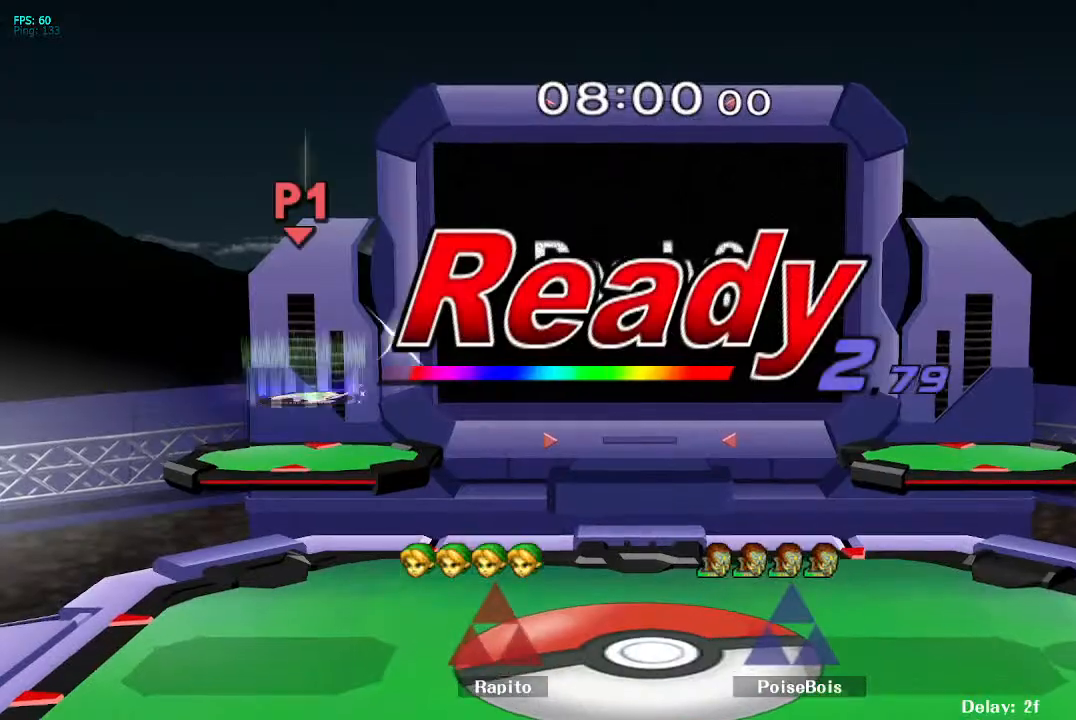
{"dt_ms": 500, "buttons": [], "left_stick": "center", "right_stick": "center", "events": []}
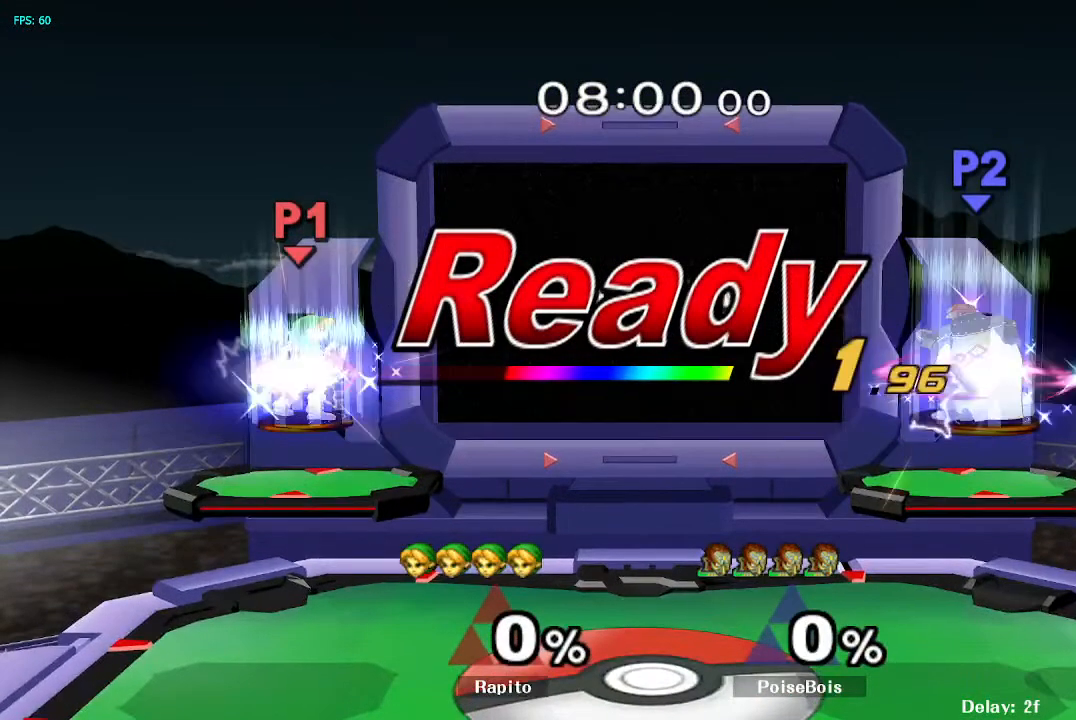
{"dt_ms": 500, "buttons": [], "left_stick": "center", "right_stick": "center", "events": []}
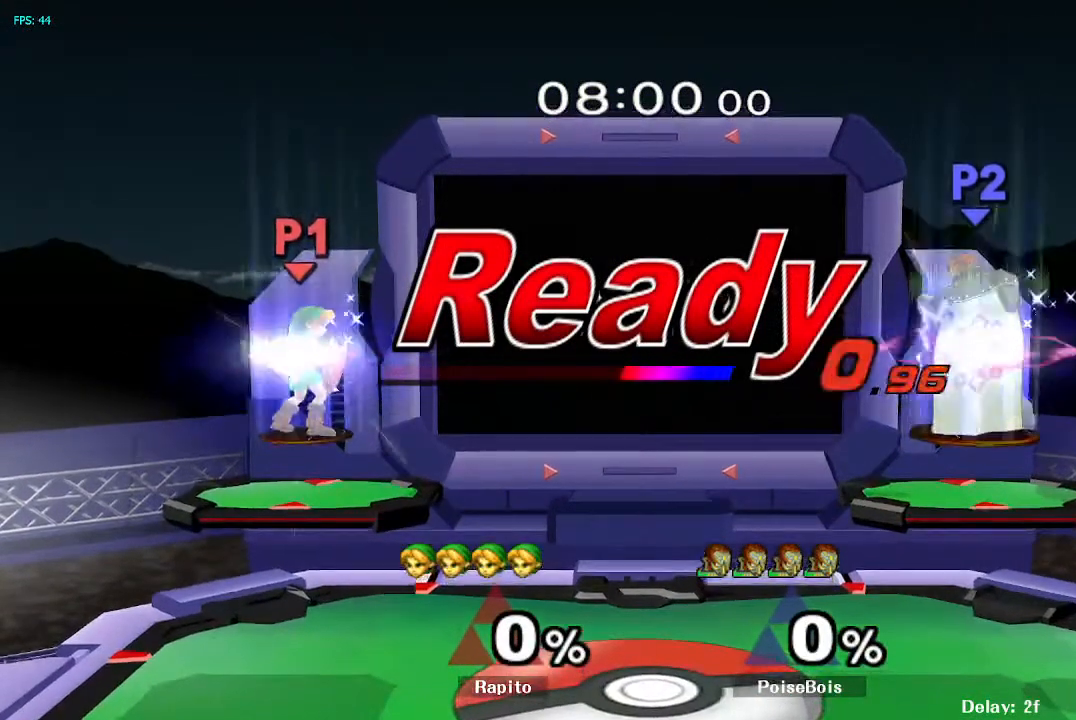
{"dt_ms": 500, "buttons": ["A"], "left_stick": "center", "right_stick": "center", "events": [[483, "A", "down"]]}
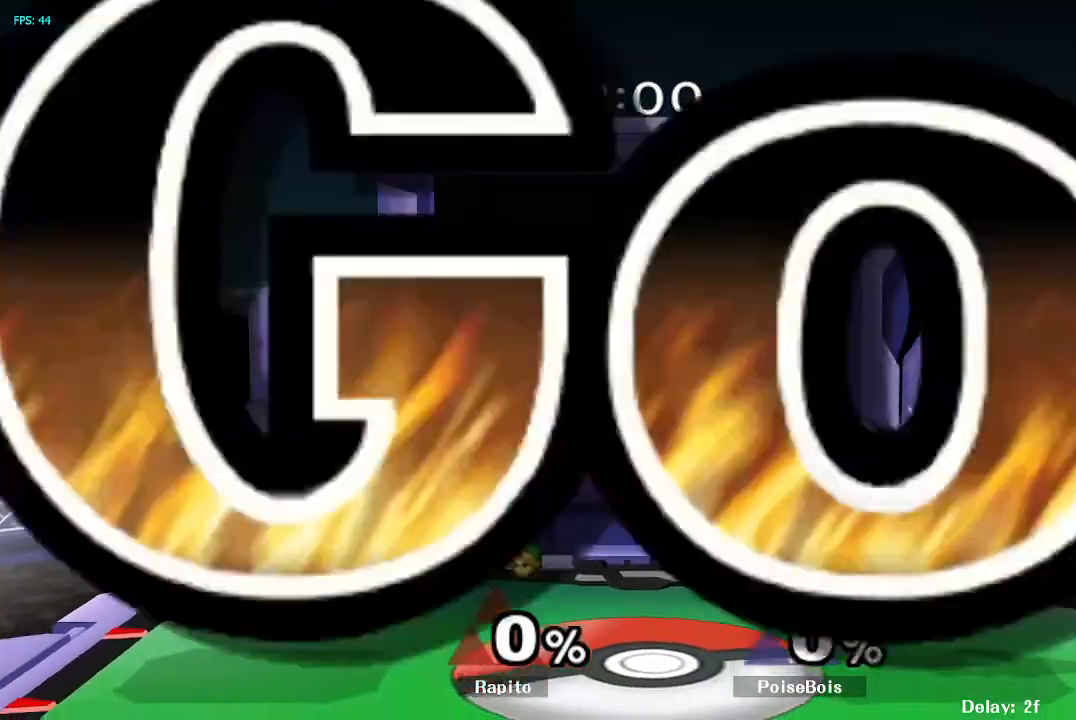
{"dt_ms": 500, "buttons": ["B"], "left_stick": "down-right", "right_stick": "center", "events": [[17, "A", "up"], [50, "left_stick", "right"], [83, "Y", "down"], [117, "left_stick", "down-right"], [200, "Y", "up"], [233, "B", "down"]]}
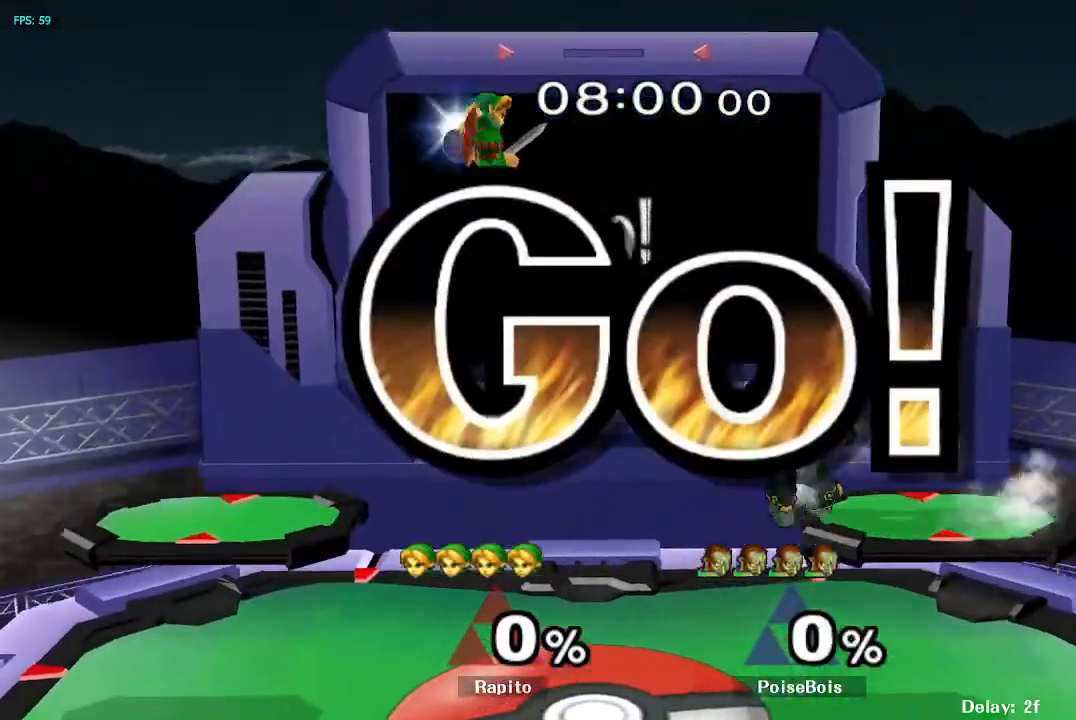
{"dt_ms": 500, "buttons": [], "left_stick": "down", "right_stick": "center", "events": [[67, "left_stick", "right"], [117, "B", "up"], [150, "B", "down"], [167, "B", "up"], [417, "left_stick", "down"]]}
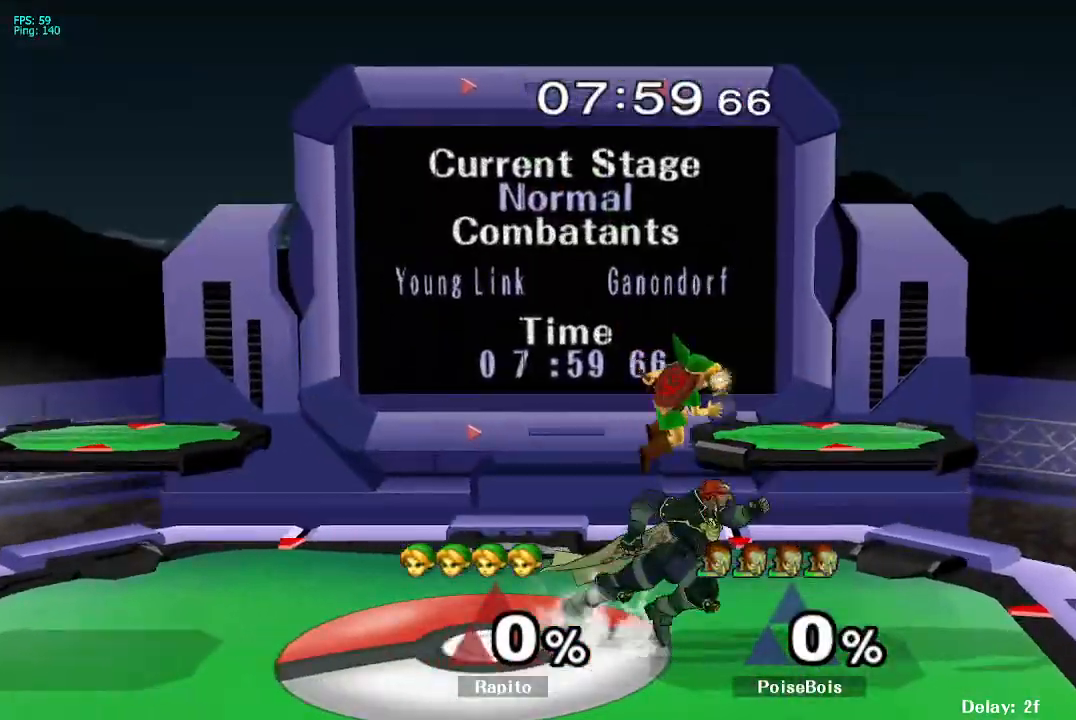
{"dt_ms": 500, "buttons": ["A"], "left_stick": "left", "right_stick": "center", "events": [[17, "left_stick", "down-right"], [33, "right_stick", "left"], [200, "right_stick", "center"], [217, "left_stick", "center"], [350, "left_stick", "left"], [383, "Y", "down"], [417, "Y", "up"], [500, "A", "down"]]}
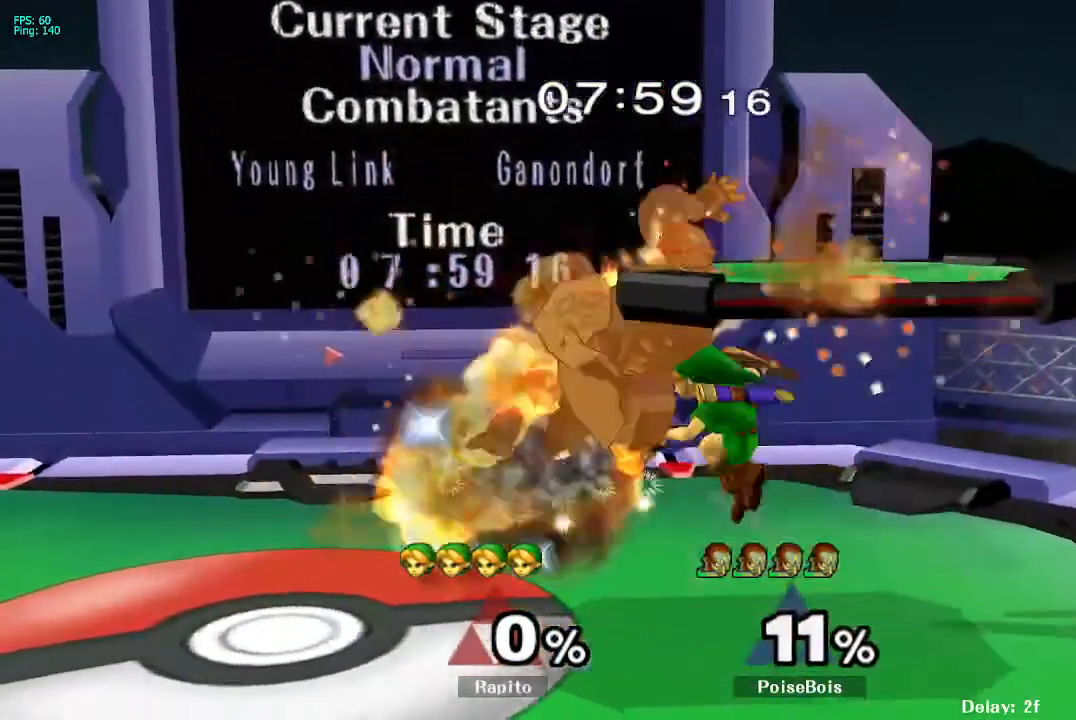
{"dt_ms": 500, "buttons": [], "left_stick": "center", "right_stick": "center", "events": [[200, "A", "up"], [267, "left_stick", "down"], [333, "L1", "down"], [483, "left_stick", "center"], [500, "L1", "up"]]}
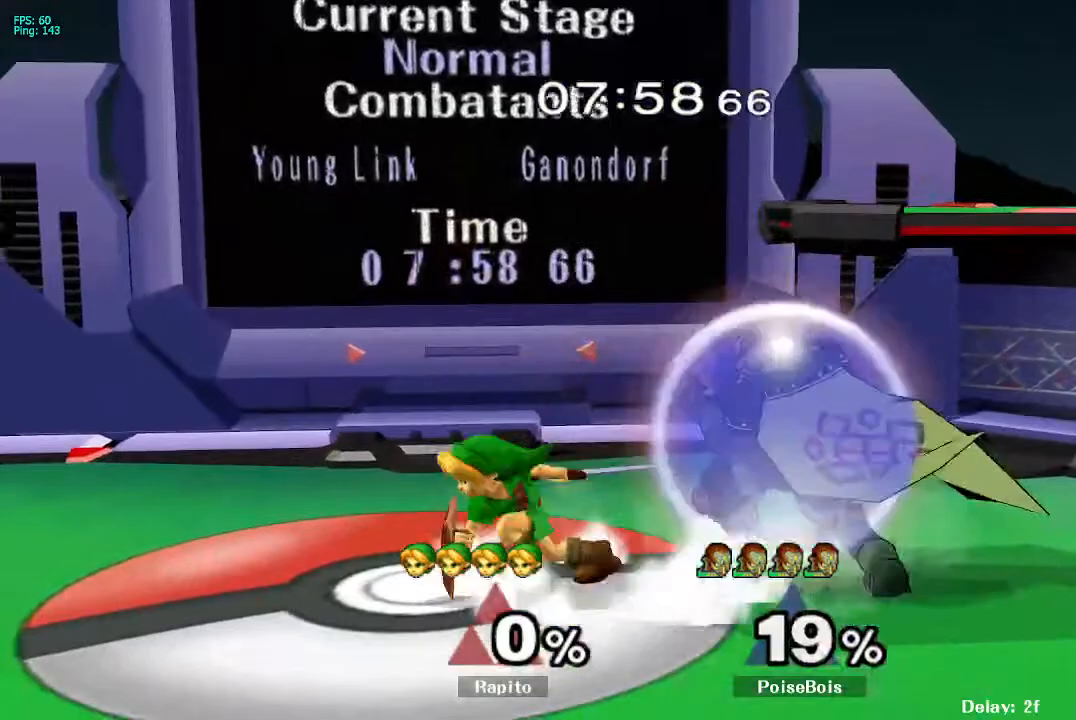
{"dt_ms": 500, "buttons": [], "left_stick": "right", "right_stick": "center", "events": [[33, "Y", "down"], [50, "Y", "up"], [50, "left_stick", "right"], [100, "A", "down"], [200, "A", "up"], [217, "A", "down"], [233, "A", "up"], [317, "A", "down"], [467, "A", "up"]]}
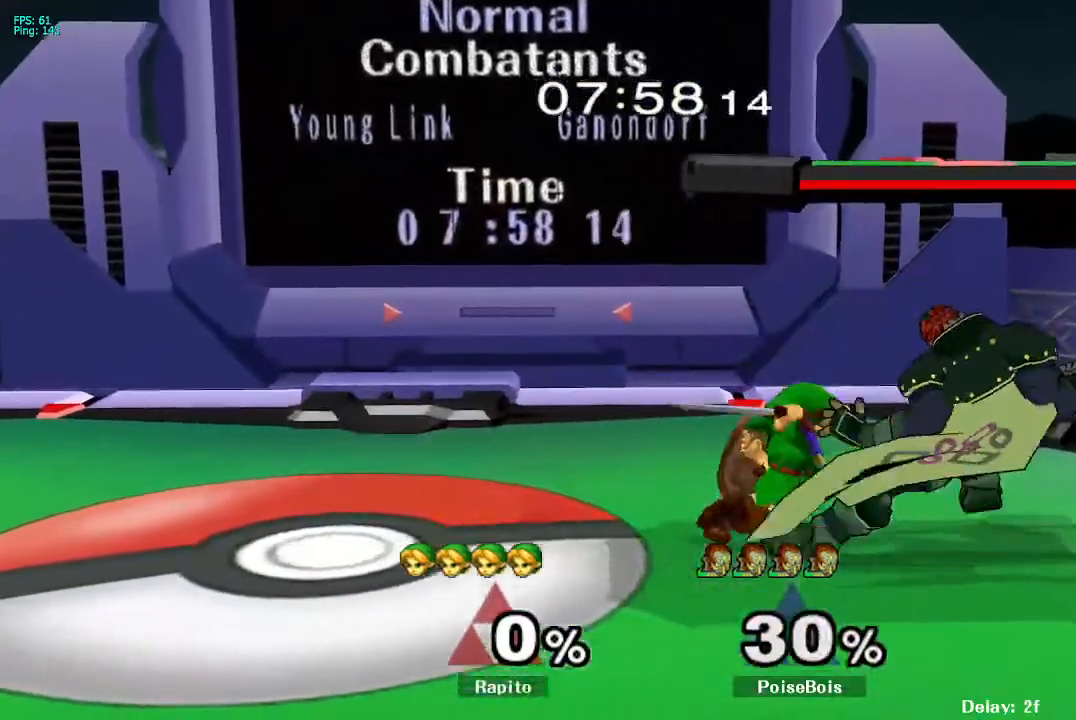
{"dt_ms": 500, "buttons": [], "left_stick": "down", "right_stick": "center", "events": [[133, "left_stick", "center"], [233, "L1", "down"], [317, "left_stick", "down"], [433, "L1", "up"]]}
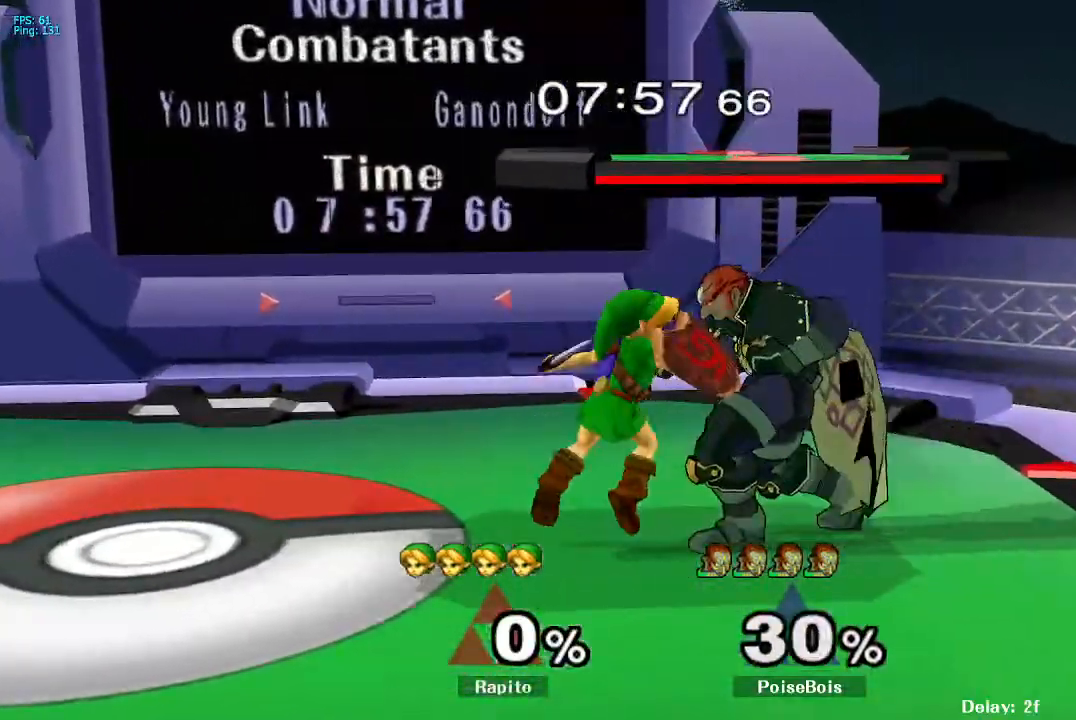
{"dt_ms": 500, "buttons": [], "left_stick": "left", "right_stick": "center", "events": [[33, "left_stick", "center"], [300, "left_stick", "left"], [367, "right_stick", "left"], [467, "right_stick", "center"]]}
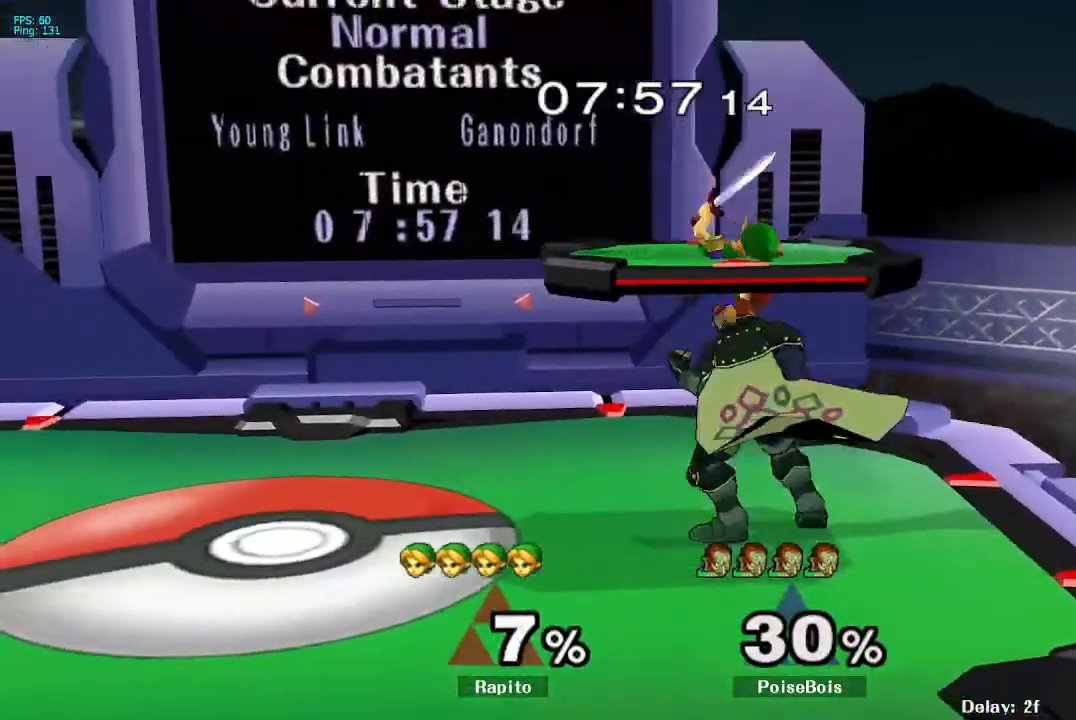
{"dt_ms": 500, "buttons": [], "left_stick": "left", "right_stick": "center", "events": [[100, "L1", "down"], [250, "L1", "up"]]}
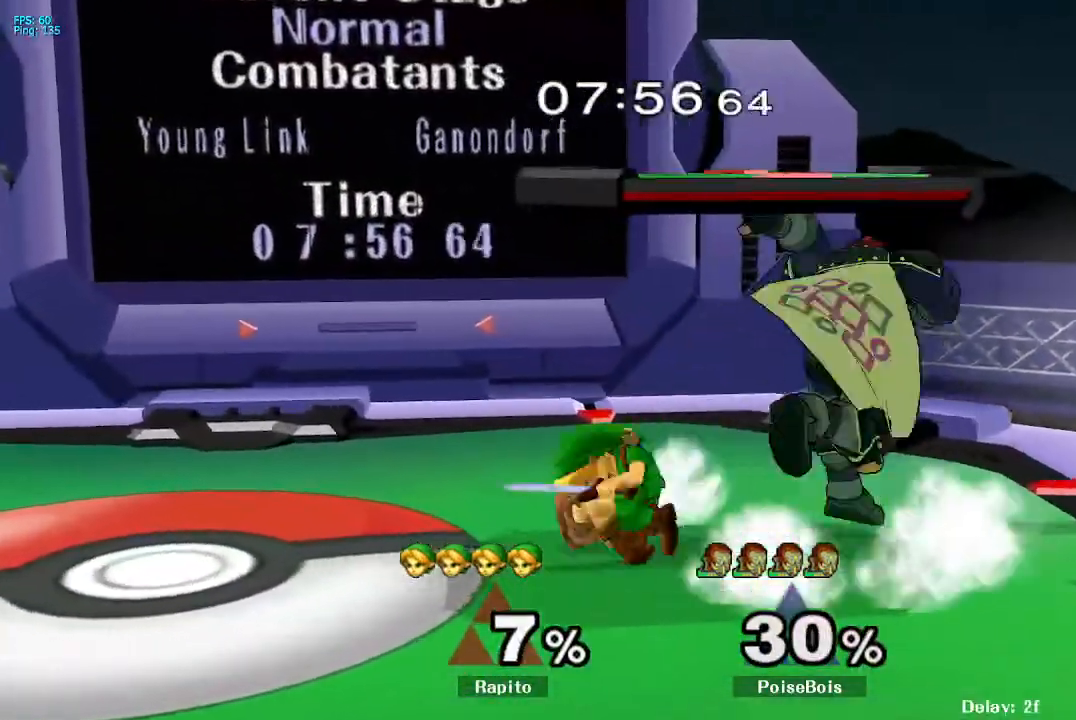
{"dt_ms": 500, "buttons": ["Y"], "left_stick": "left", "right_stick": "center", "events": [[333, "left_stick", "center"], [483, "left_stick", "left"], [500, "Y", "down"]]}
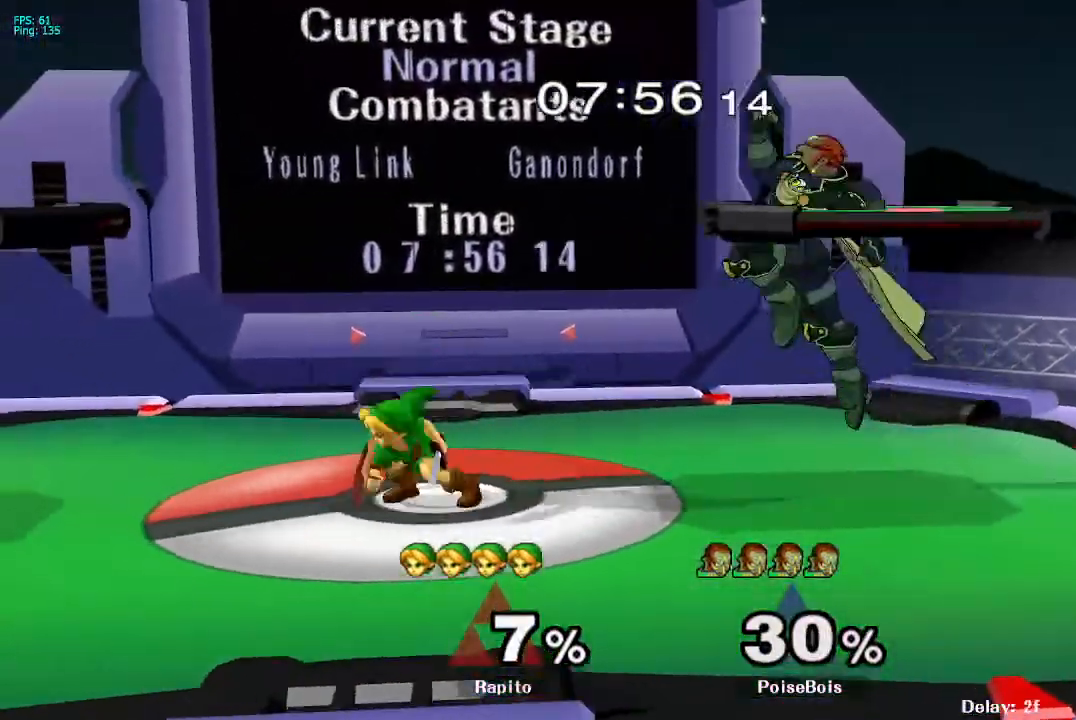
{"dt_ms": 500, "buttons": ["Y"], "left_stick": "center", "right_stick": "center", "events": [[33, "Y", "up"], [50, "Y", "down"], [67, "R1", "down"], [67, "left_stick", "down-left"], [167, "Y", "up"], [233, "R1", "up"], [250, "left_stick", "left"], [367, "left_stick", "right"], [417, "Y", "down"], [500, "left_stick", "center"]]}
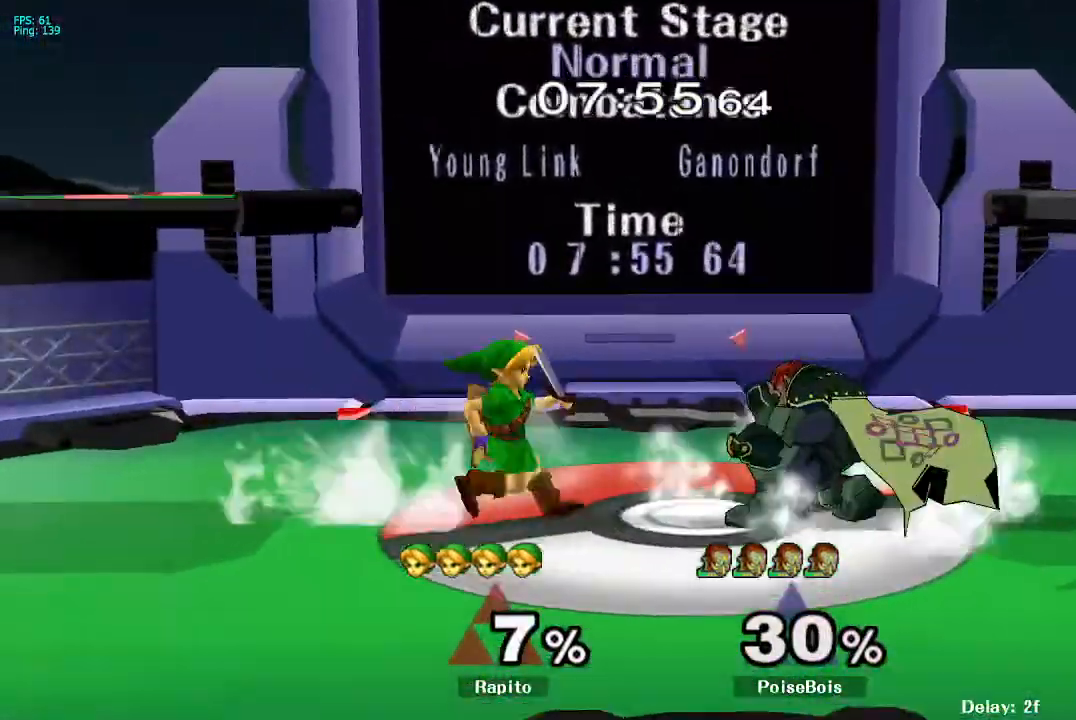
{"dt_ms": 500, "buttons": [], "left_stick": "center", "right_stick": "center", "events": [[33, "Y", "up"], [133, "A", "down"], [150, "A", "up"], [233, "A", "down"], [250, "A", "up"], [267, "A", "down"], [283, "A", "up"], [333, "A", "down"], [383, "A", "up"]]}
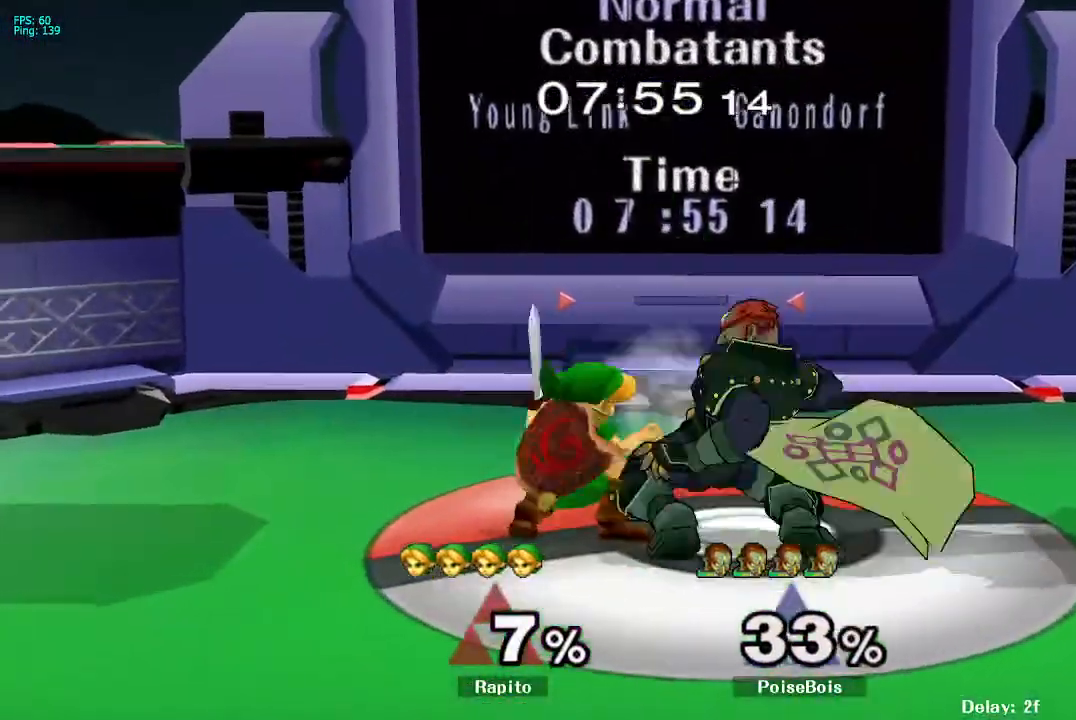
{"dt_ms": 500, "buttons": [], "left_stick": "center", "right_stick": "center", "events": [[100, "left_stick", "down"], [267, "left_stick", "center"], [350, "left_stick", "down"], [450, "left_stick", "center"]]}
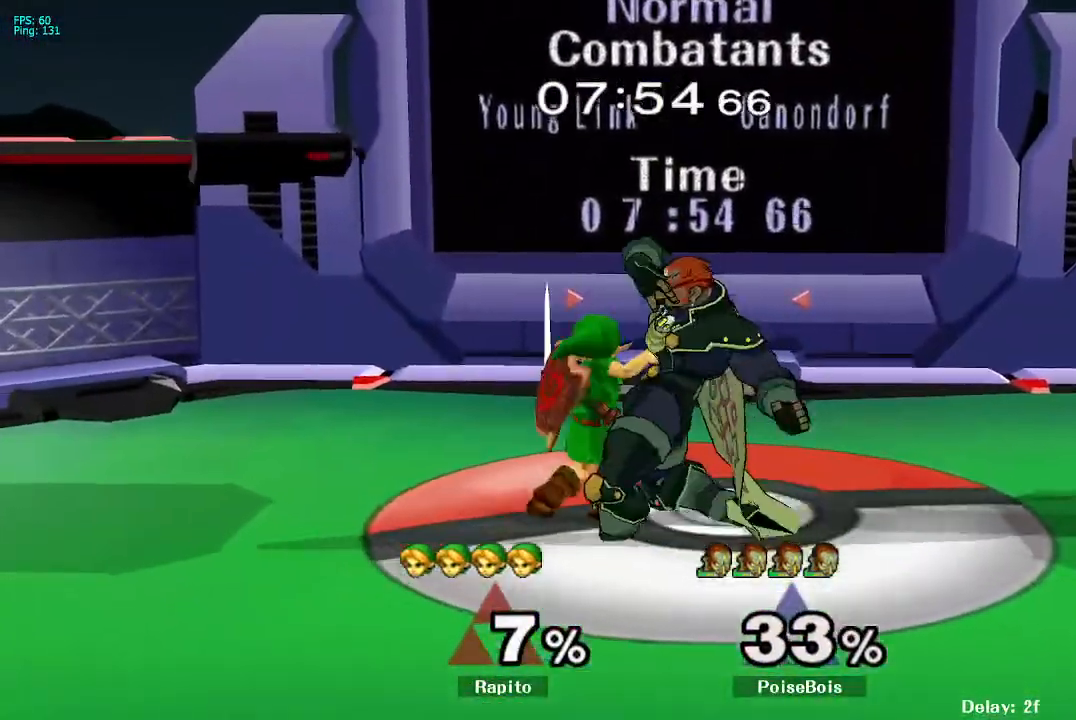
{"dt_ms": 500, "buttons": [], "left_stick": "center", "right_stick": "center", "events": [[83, "left_stick", "down"], [133, "L1", "down"], [250, "L1", "up"], [250, "left_stick", "center"]]}
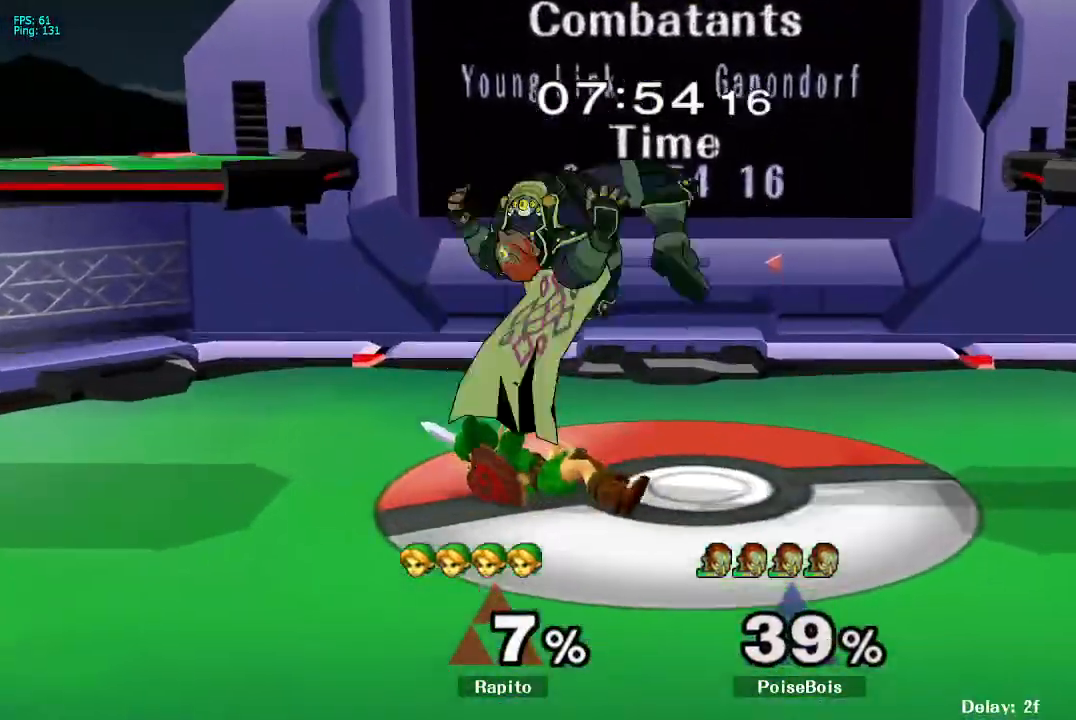
{"dt_ms": 500, "buttons": [], "left_stick": "center", "right_stick": "center", "events": [[33, "left_stick", "left"], [200, "left_stick", "center"], [267, "A", "down"], [383, "A", "up"]]}
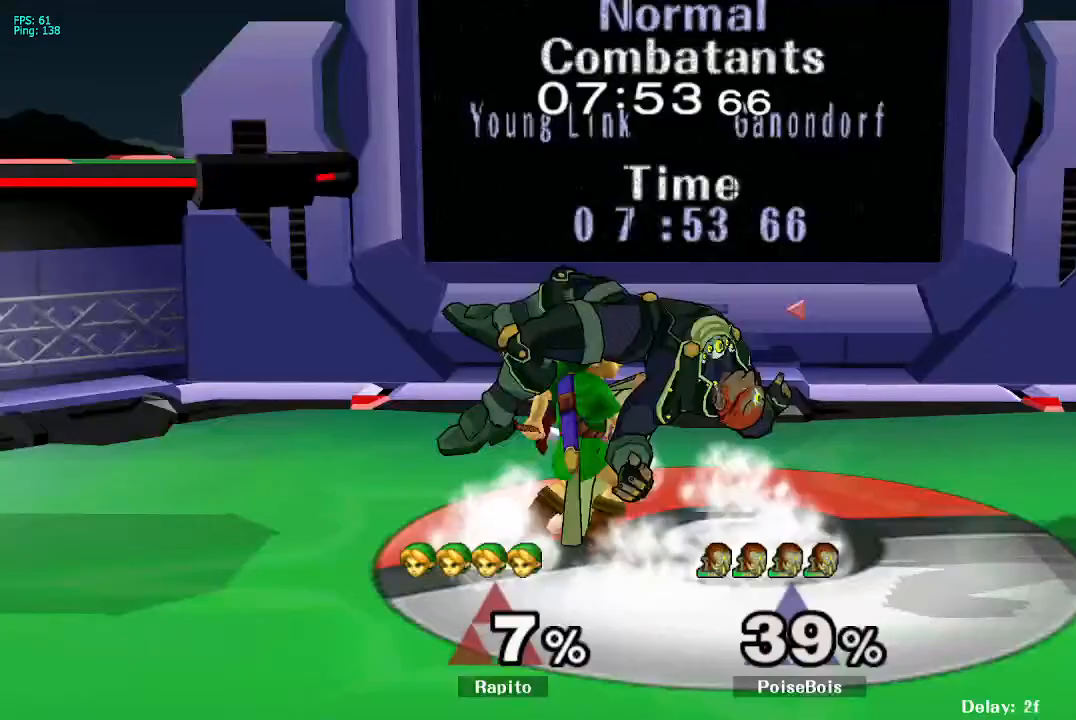
{"dt_ms": 500, "buttons": ["Y"], "left_stick": "center", "right_stick": "center", "events": [[350, "Y", "down"], [400, "Y", "up"], [450, "Y", "down"]]}